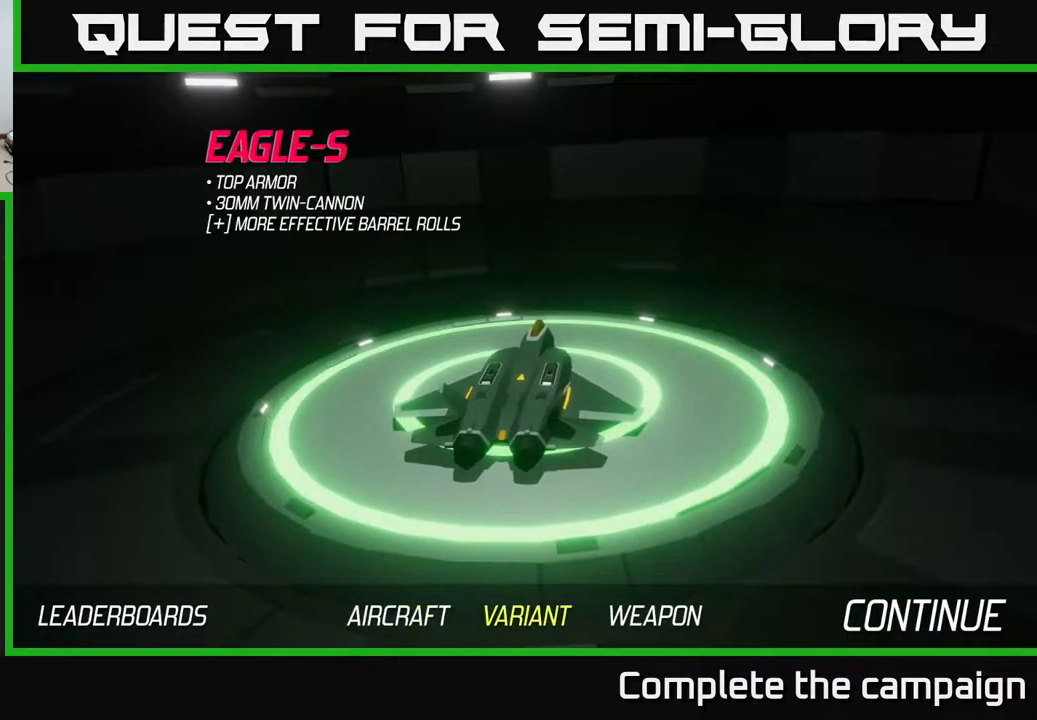
Gameplay with a controller (Xbox layout); each line is a JSON object with the inputs held at the frame after it. "events" lists button and stick changes between this image and that frame as [ms after this image, input, new state], when the widget could be followed in between.
{"buttons": [], "left_stick": "center", "right_stick": "center", "events": [[250, "A", "down"], [367, "A", "up"]]}
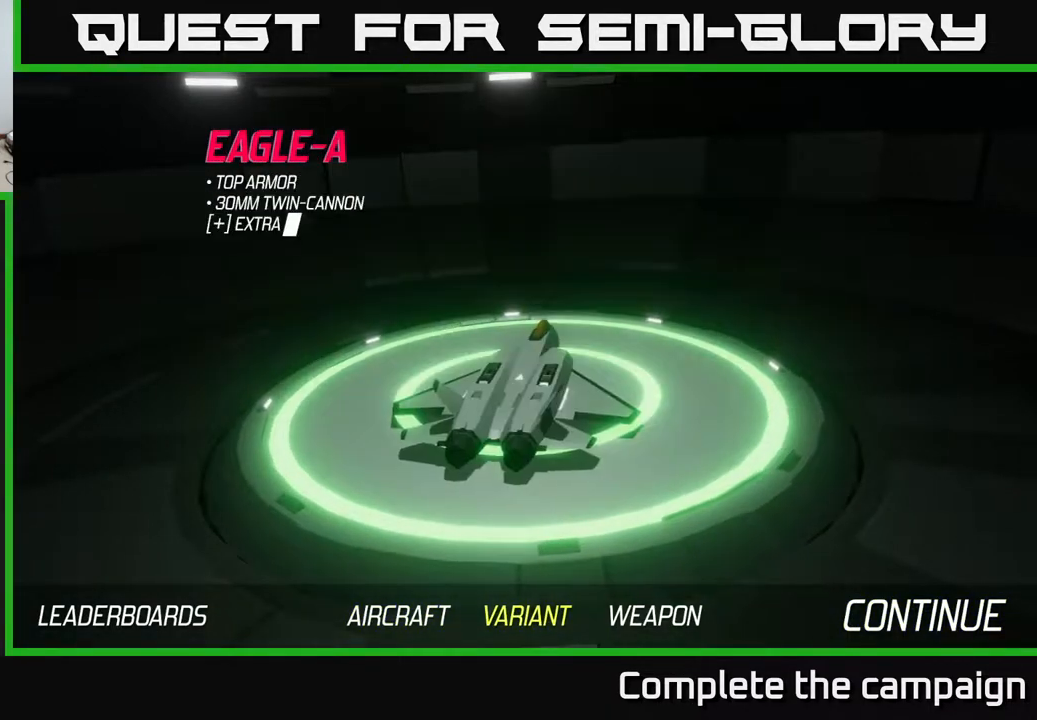
{"buttons": [], "left_stick": "center", "right_stick": "center", "events": []}
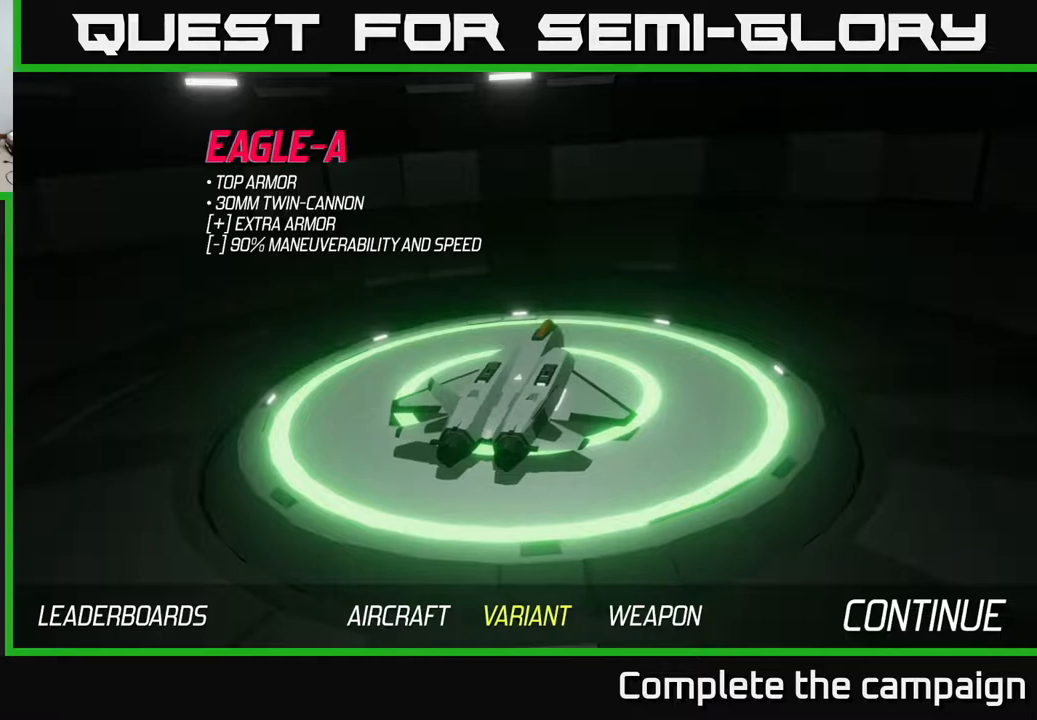
{"buttons": [], "left_stick": "center", "right_stick": "center", "events": [[100, "A", "down"], [183, "A", "up"]]}
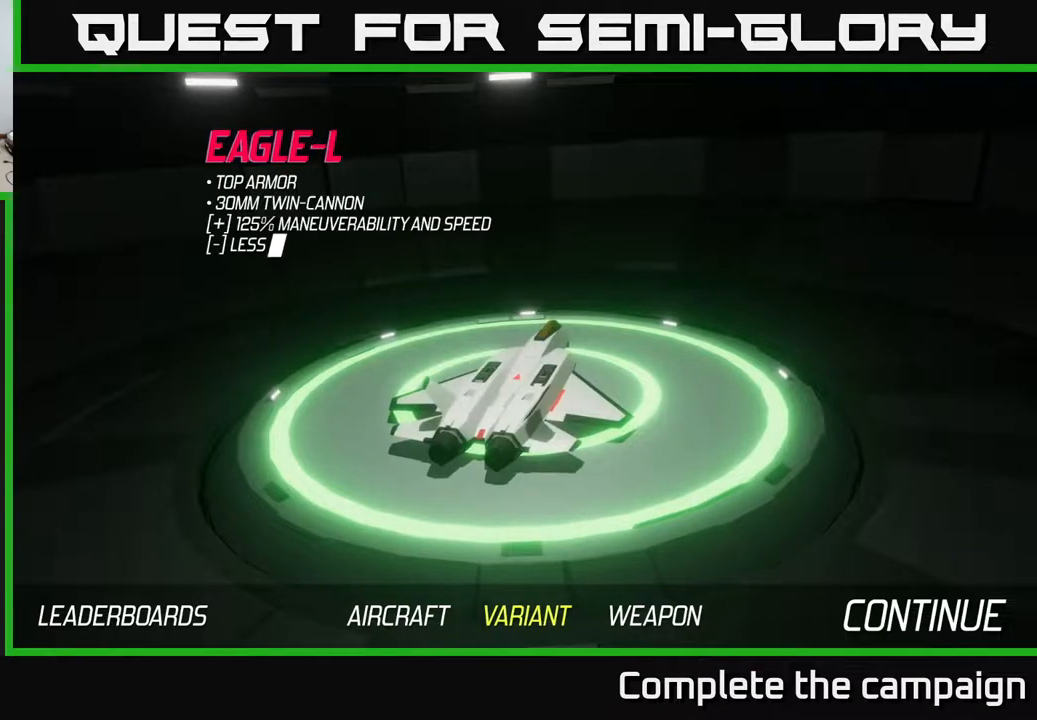
{"buttons": [], "left_stick": "center", "right_stick": "center", "events": []}
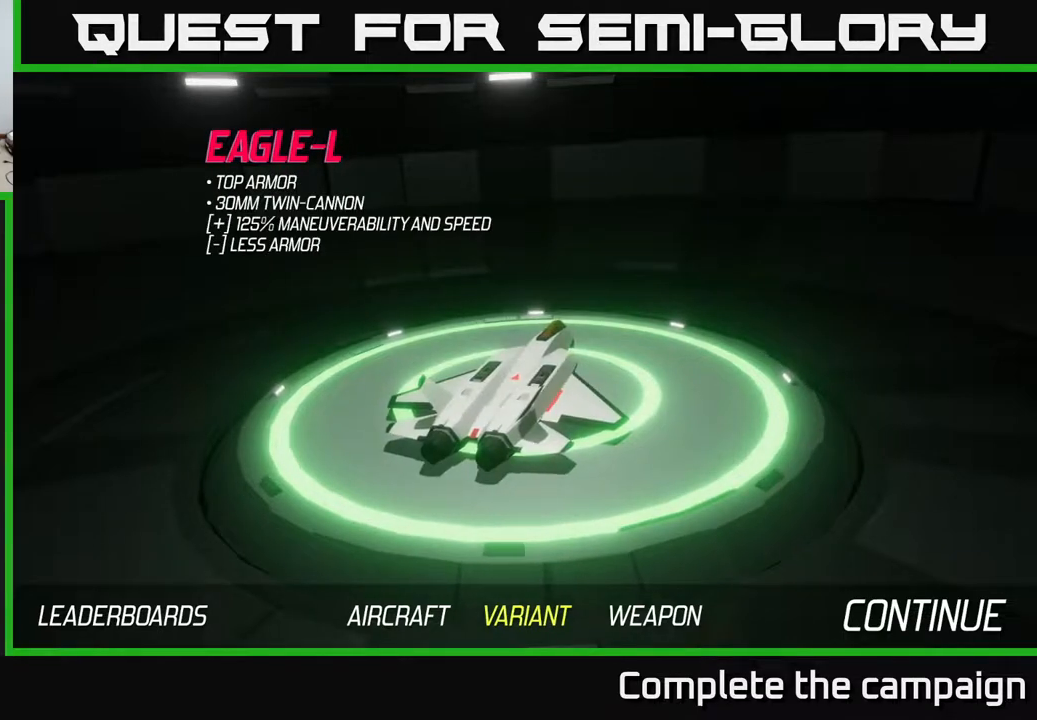
{"buttons": [], "left_stick": "center", "right_stick": "center", "events": [[150, "A", "down"], [233, "A", "up"]]}
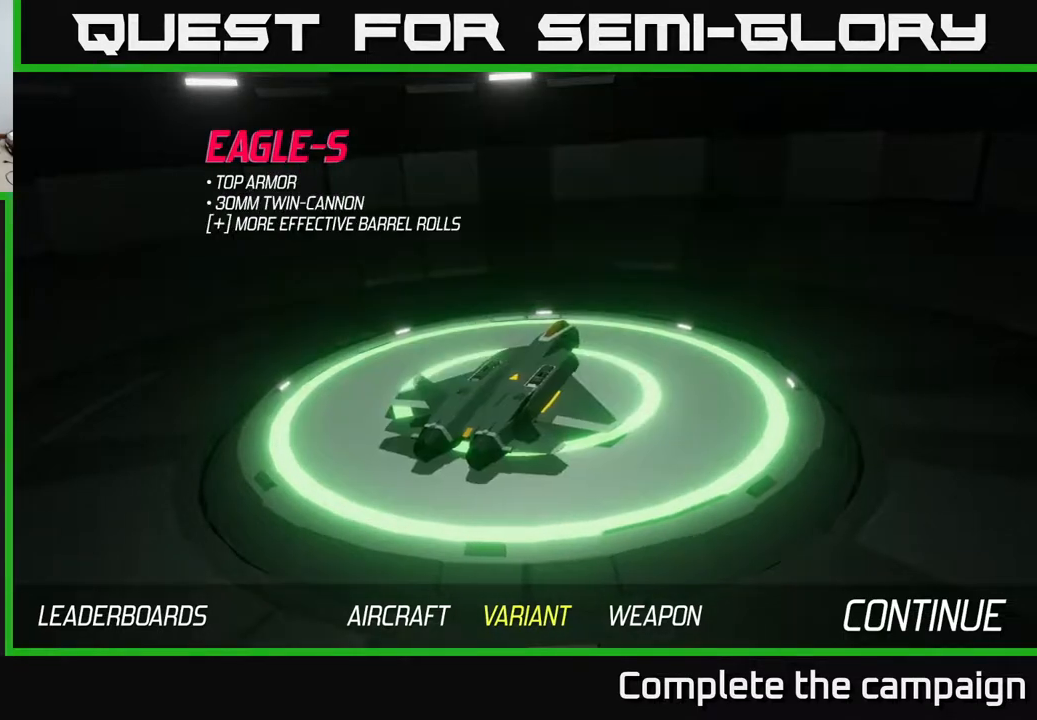
{"buttons": [], "left_stick": "center", "right_stick": "center", "events": []}
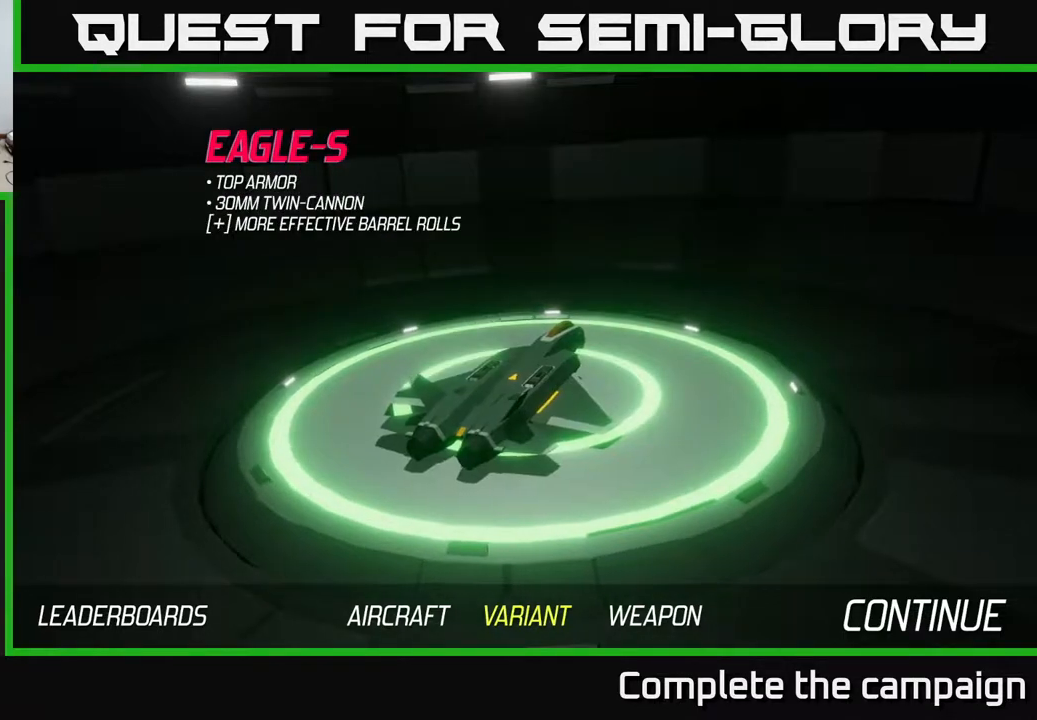
{"buttons": [], "left_stick": "center", "right_stick": "center", "events": []}
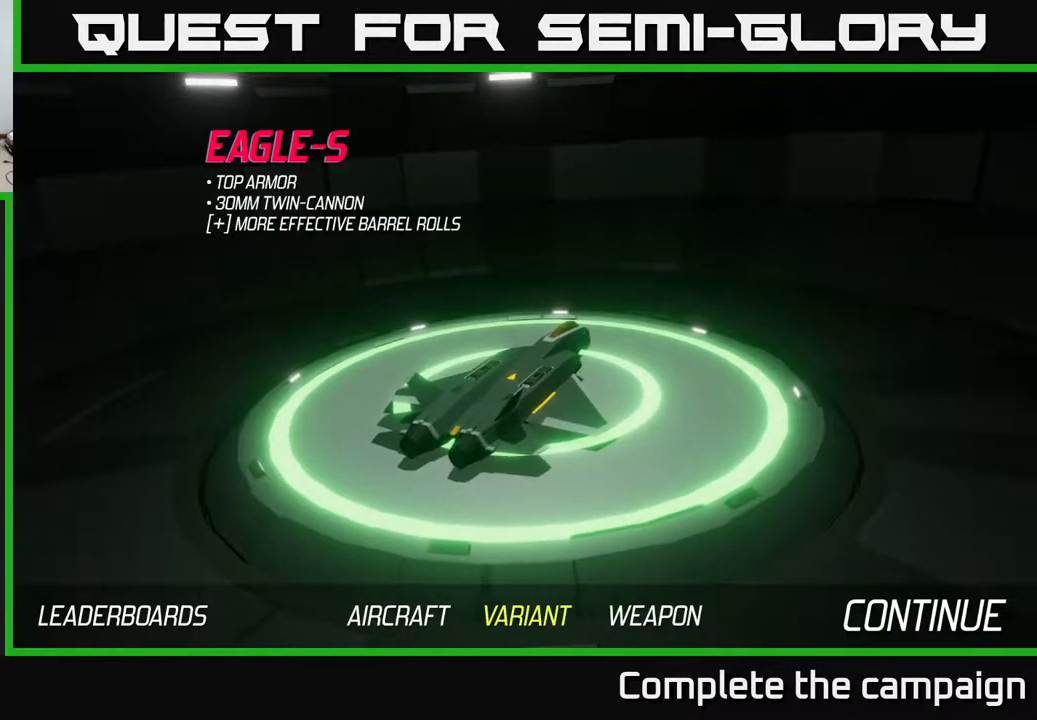
{"buttons": [], "left_stick": "center", "right_stick": "center", "events": [[200, "A", "down"], [317, "A", "up"]]}
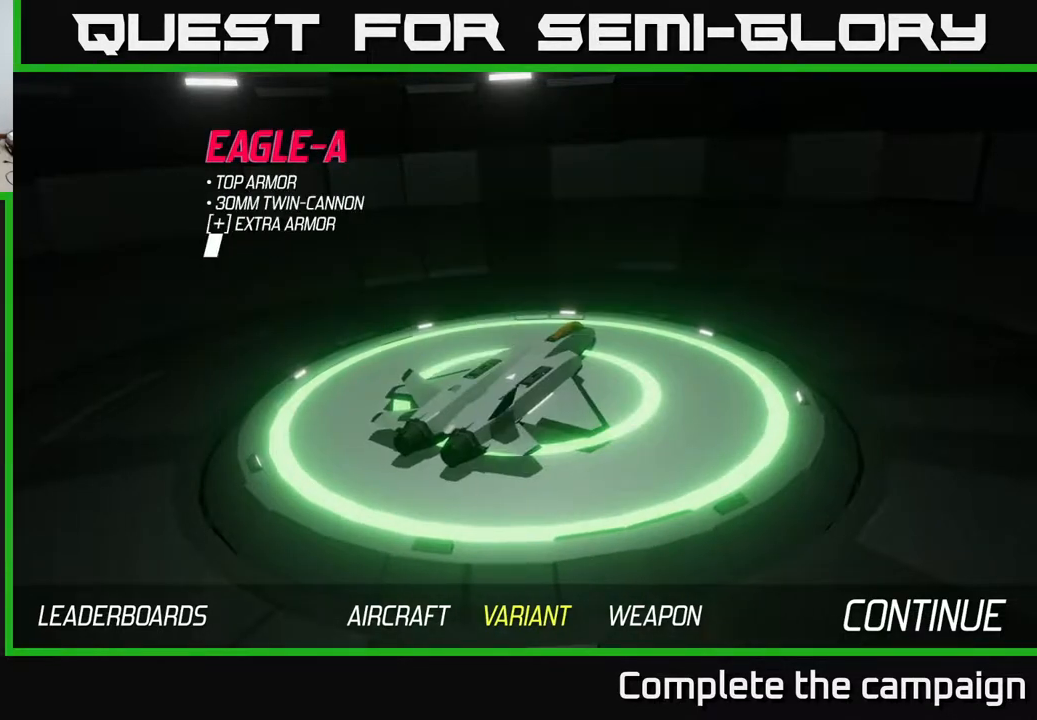
{"buttons": [], "left_stick": "center", "right_stick": "center", "events": []}
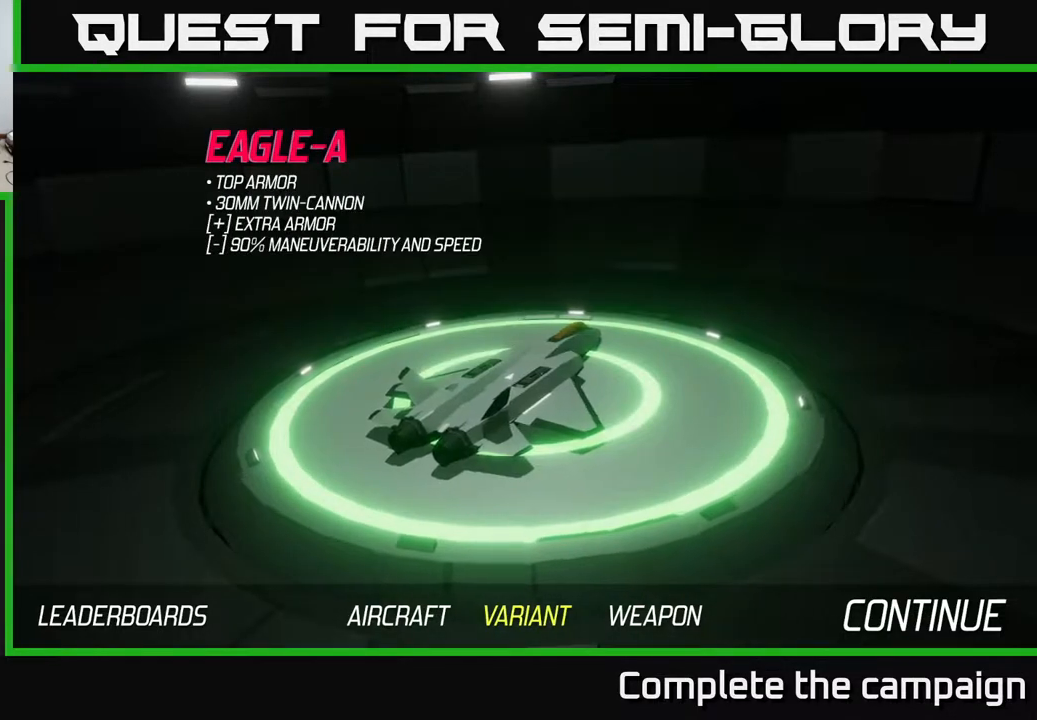
{"buttons": [], "left_stick": "center", "right_stick": "center", "events": [[183, "A", "down"], [317, "A", "up"]]}
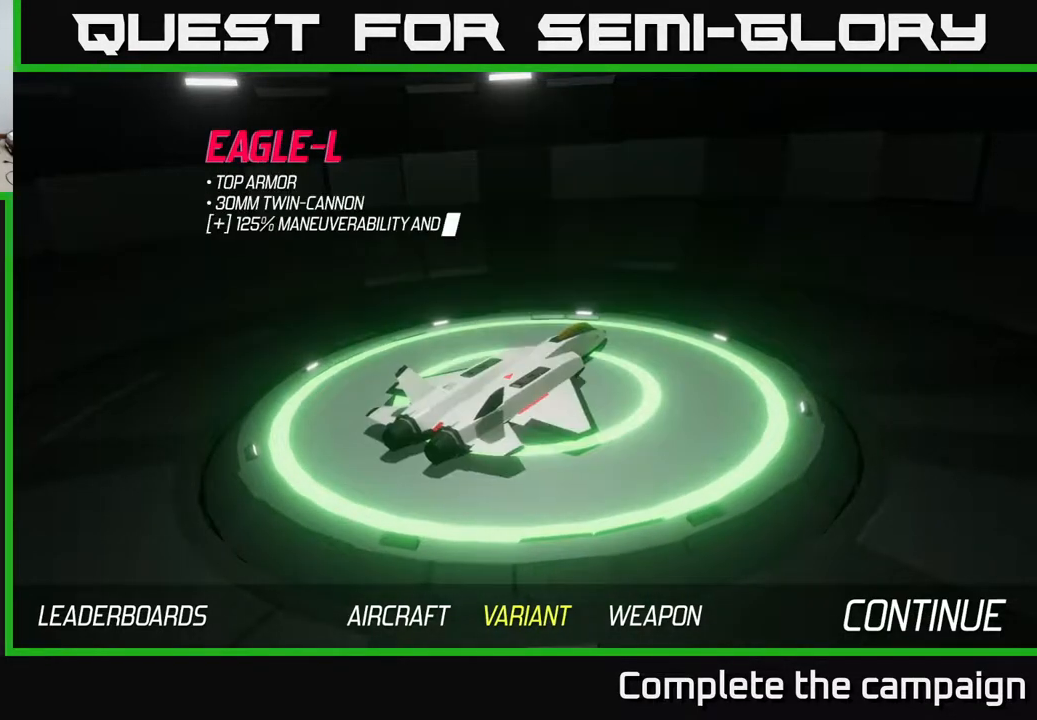
{"buttons": [], "left_stick": "center", "right_stick": "center", "events": []}
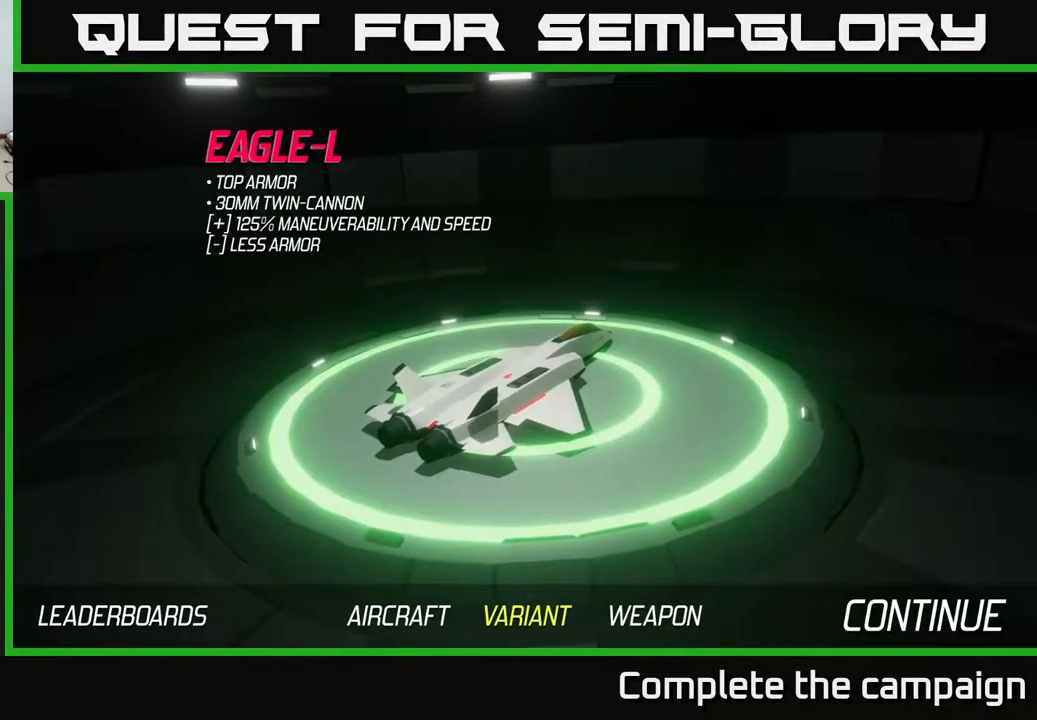
{"buttons": [], "left_stick": "right", "right_stick": "center", "events": [[333, "left_stick", "right"]]}
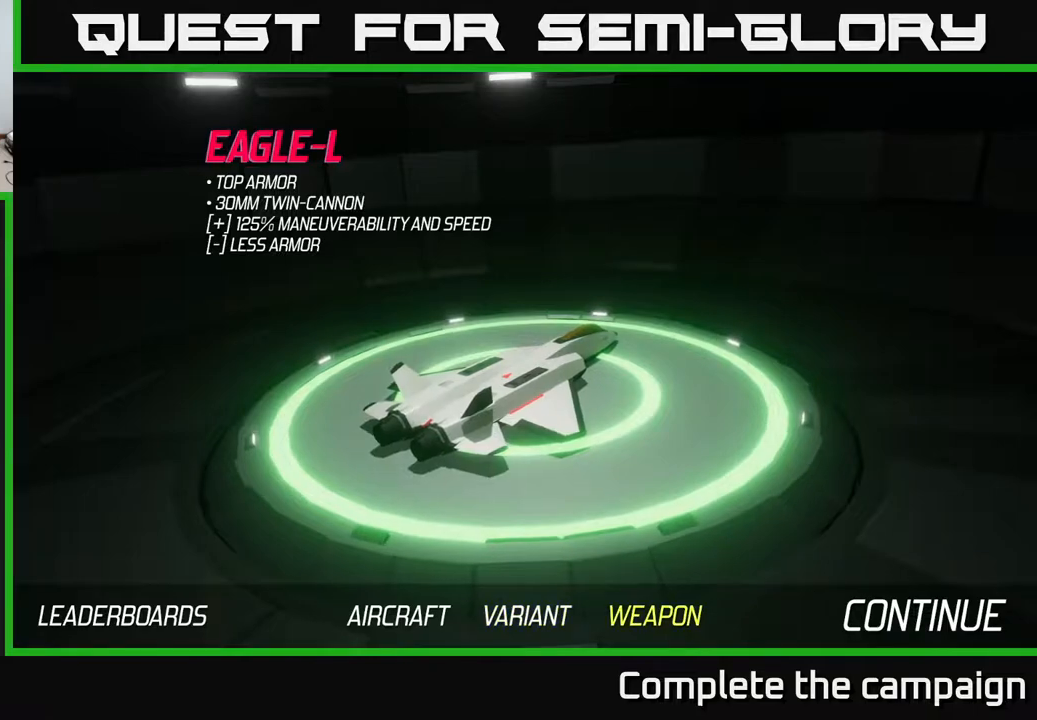
{"buttons": [], "left_stick": "center", "right_stick": "center", "events": [[33, "left_stick", "center"], [100, "A", "down"], [233, "A", "up"]]}
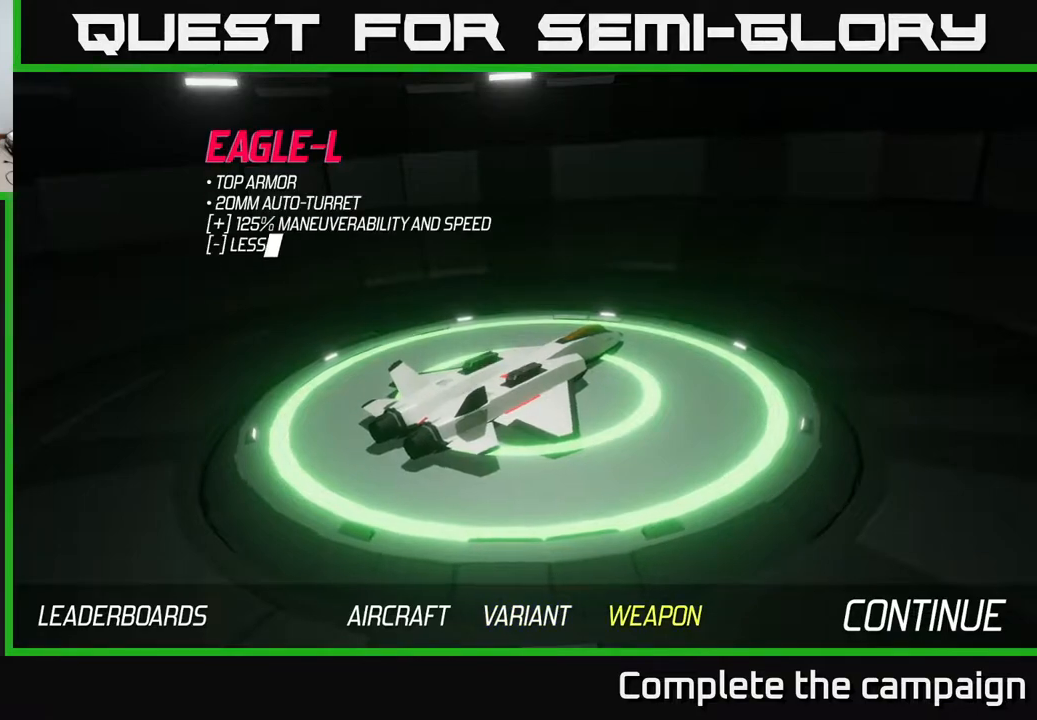
{"buttons": [], "left_stick": "center", "right_stick": "center", "events": [[333, "A", "down"], [400, "A", "up"]]}
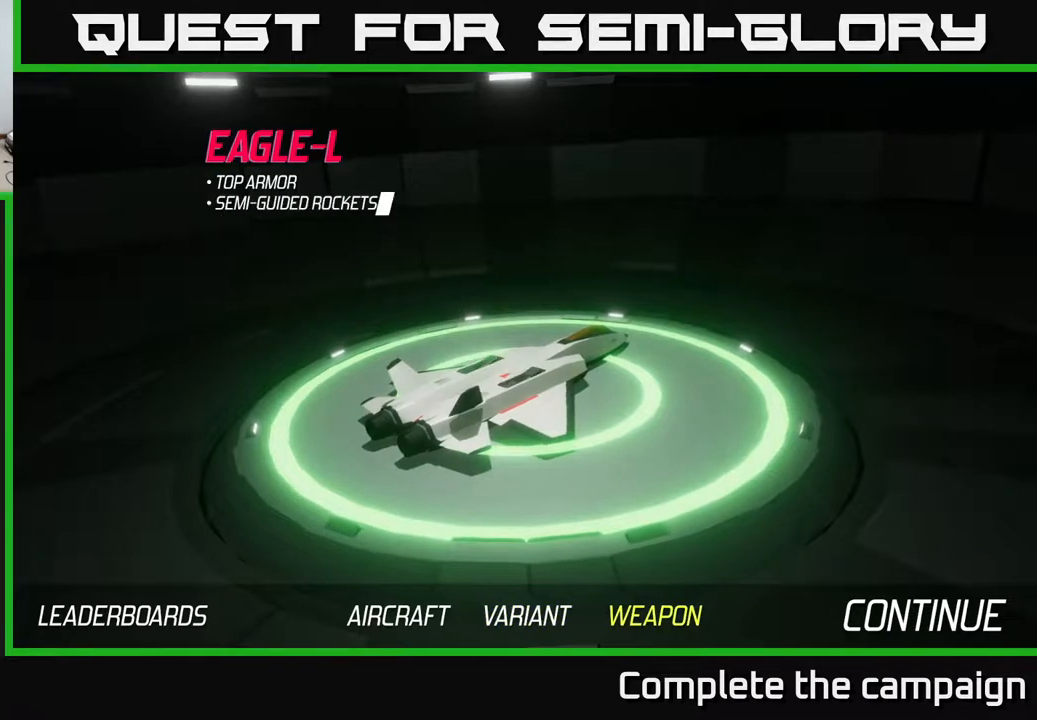
{"buttons": [], "left_stick": "center", "right_stick": "center", "events": []}
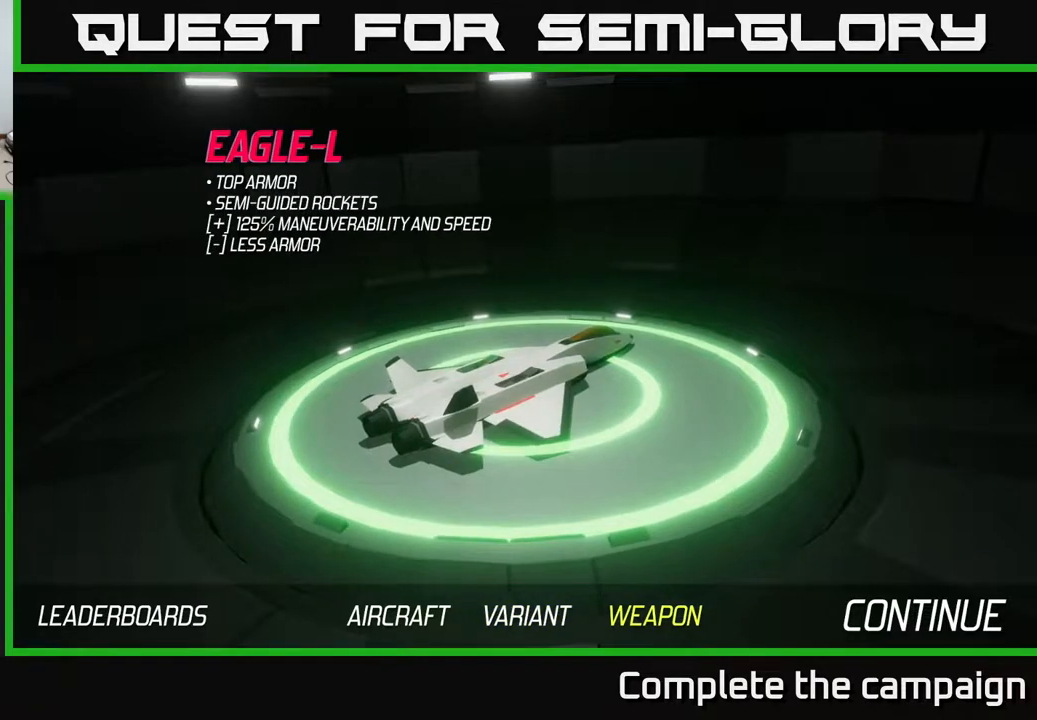
{"buttons": [], "left_stick": "center", "right_stick": "center", "events": []}
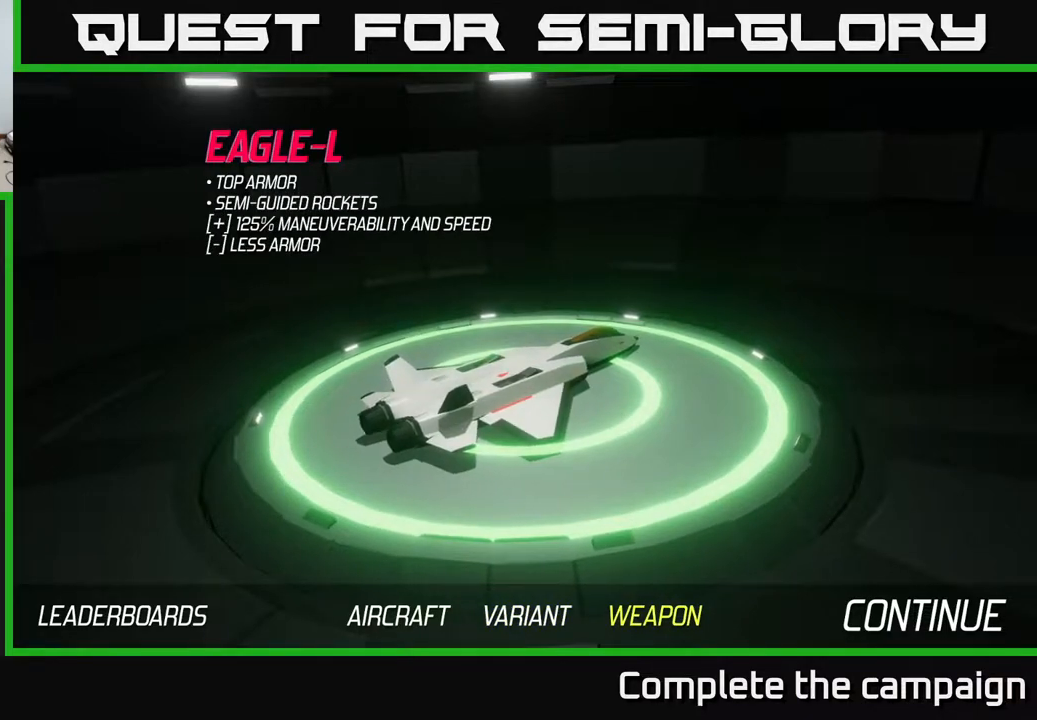
{"buttons": [], "left_stick": "center", "right_stick": "center", "events": []}
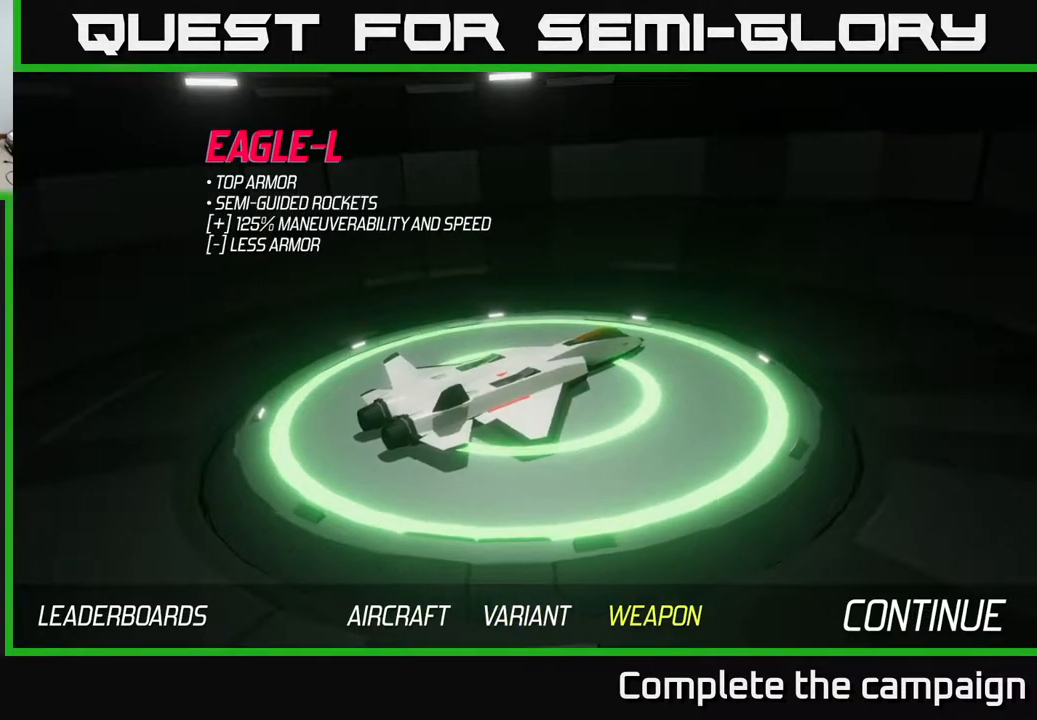
{"buttons": [], "left_stick": "center", "right_stick": "center", "events": []}
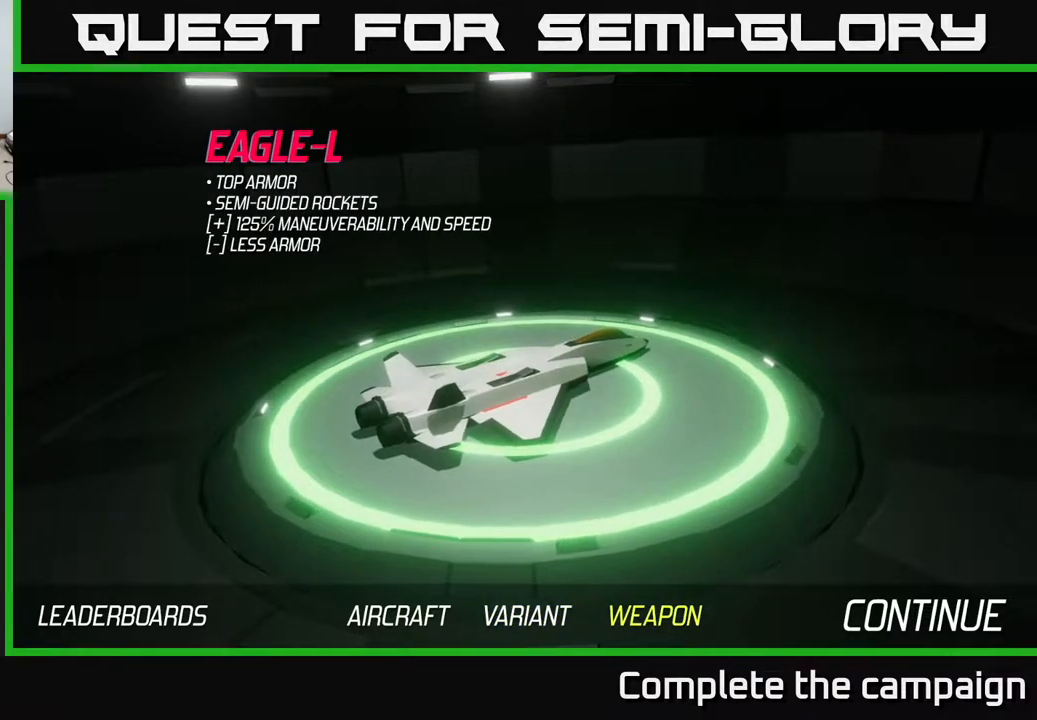
{"buttons": [], "left_stick": "center", "right_stick": "center", "events": []}
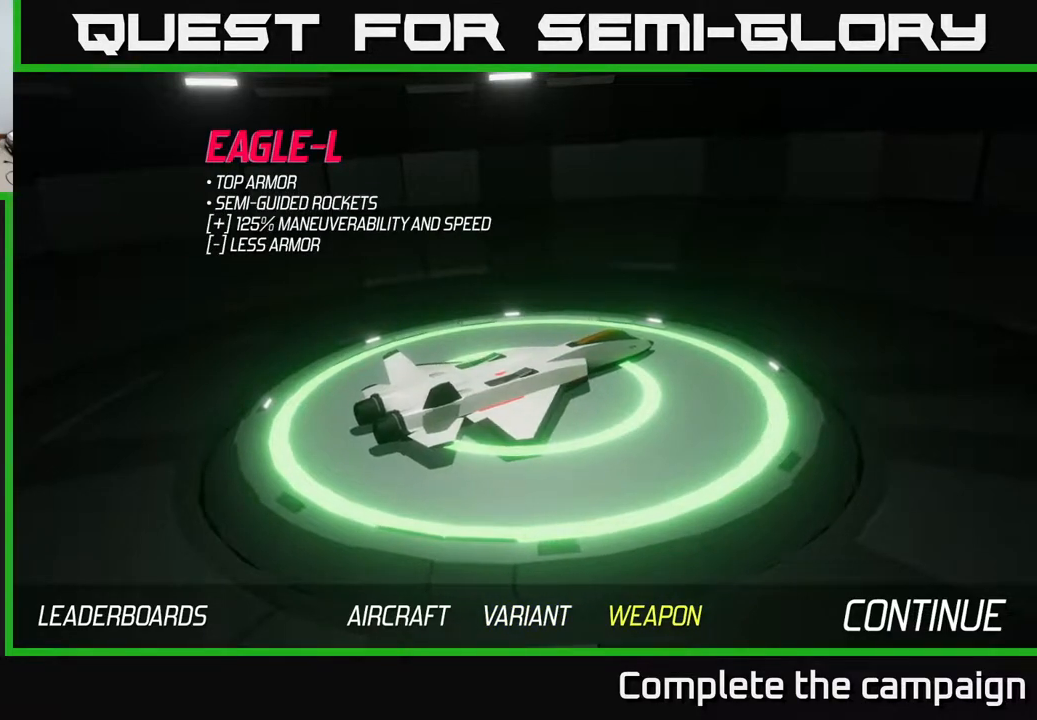
{"buttons": [], "left_stick": "right", "right_stick": "center", "events": [[433, "left_stick", "right"]]}
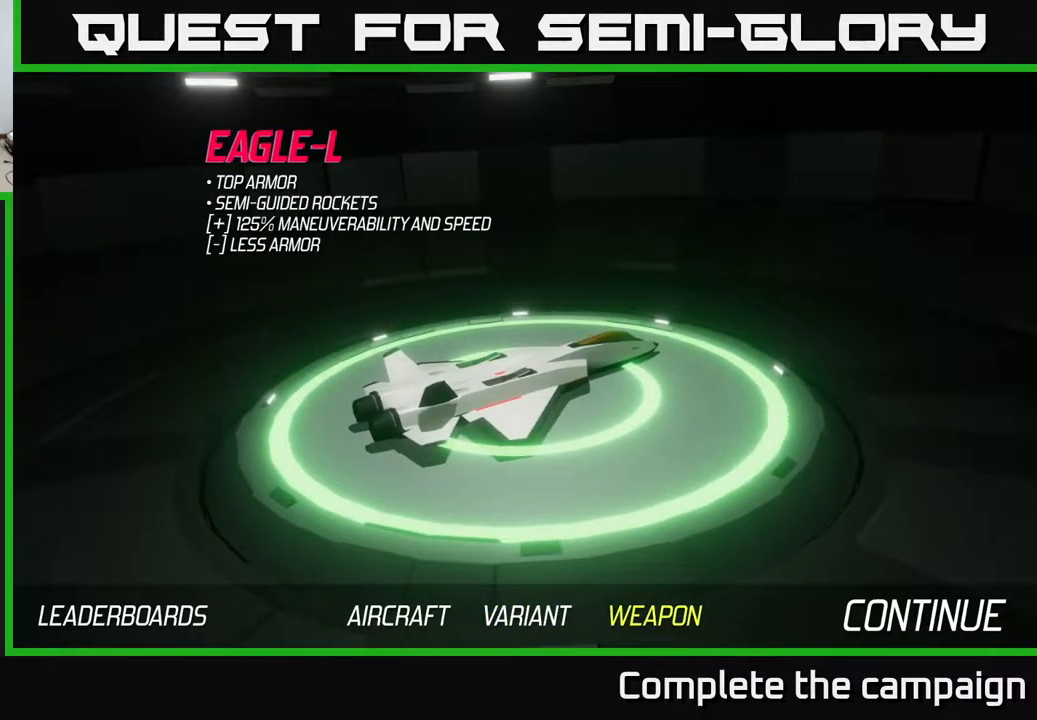
{"buttons": [], "left_stick": "center", "right_stick": "center", "events": [[117, "left_stick", "center"]]}
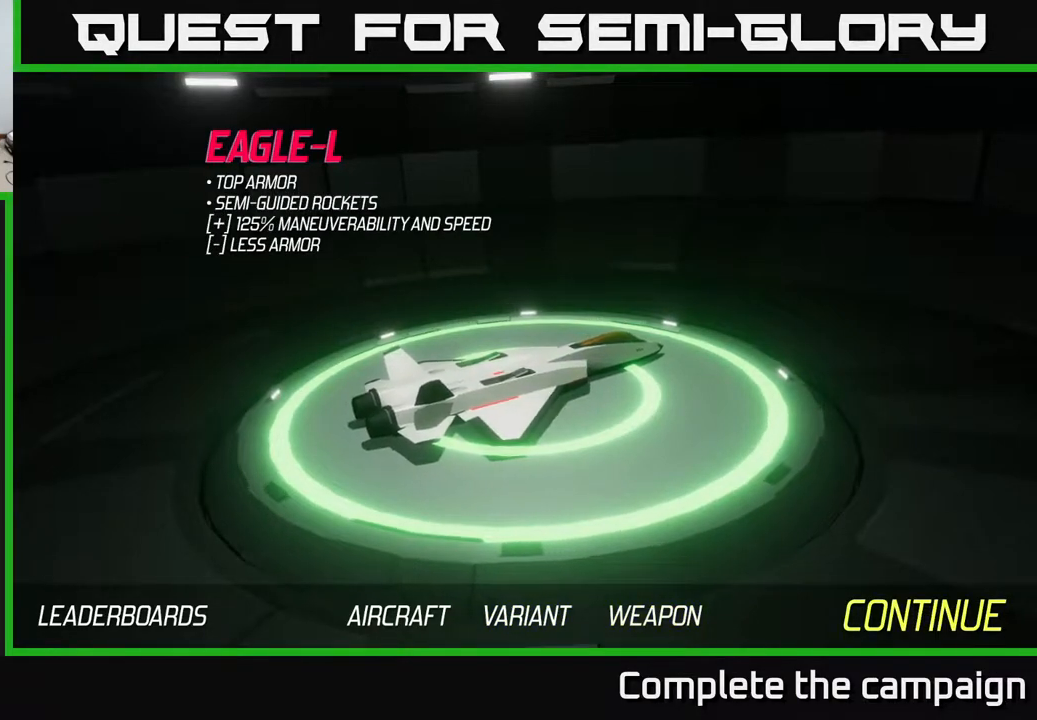
{"buttons": [], "left_stick": "down", "right_stick": "center", "events": [[83, "A", "down"], [200, "A", "up"], [450, "left_stick", "down"]]}
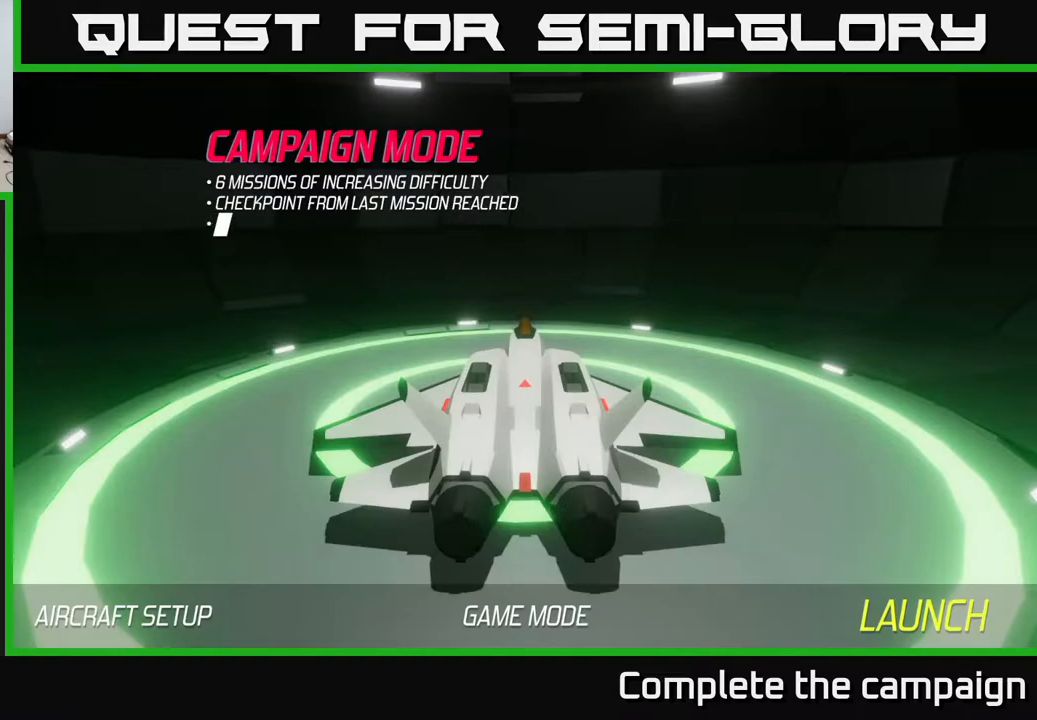
{"buttons": ["A"], "left_stick": "center", "right_stick": "center", "events": [[133, "L2", "down"], [217, "L2", "up"], [233, "left_stick", "center"], [450, "A", "down"]]}
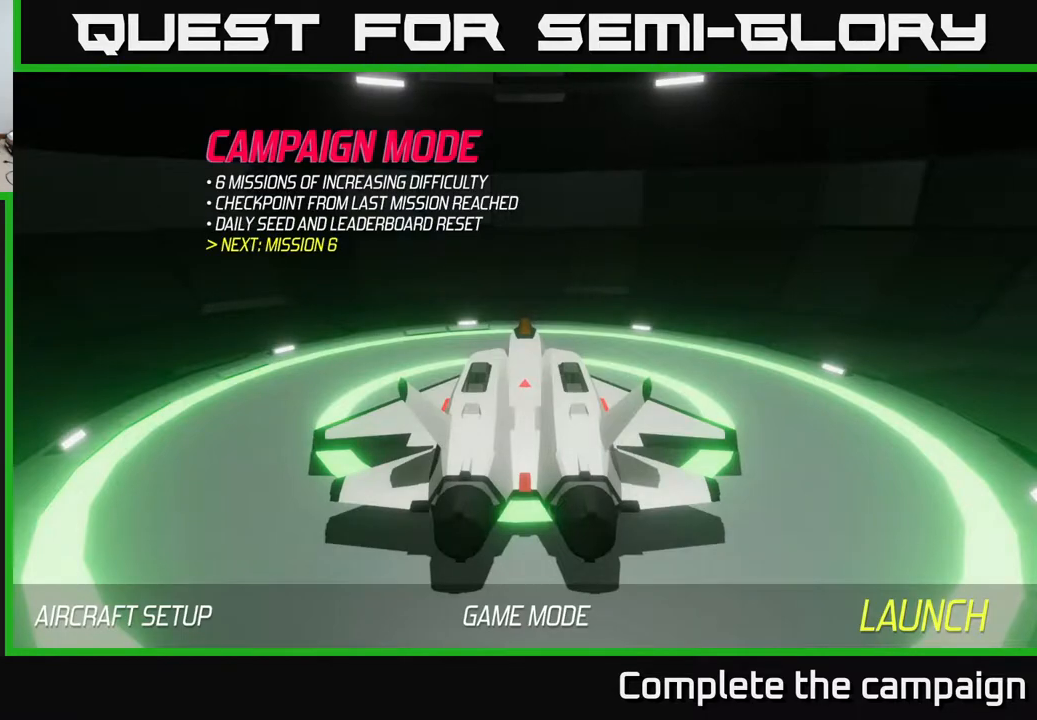
{"buttons": ["L2"], "left_stick": "down", "right_stick": "center", "events": [[67, "A", "up"], [150, "left_stick", "down"], [333, "L2", "down"]]}
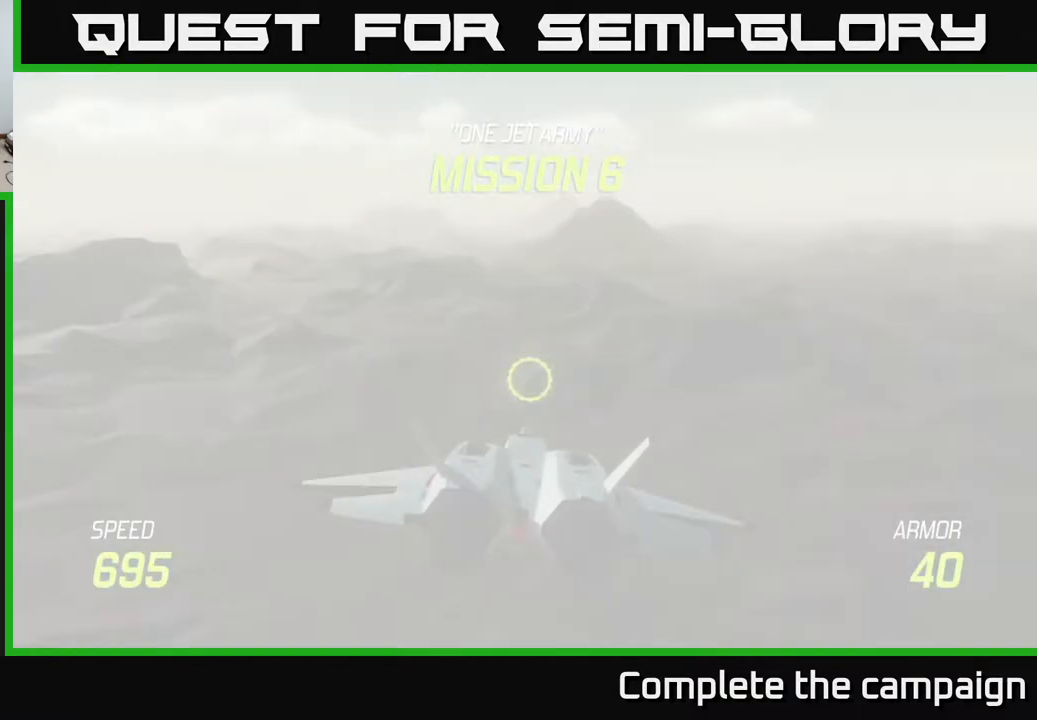
{"buttons": ["L2"], "left_stick": "center", "right_stick": "center", "events": [[467, "left_stick", "center"]]}
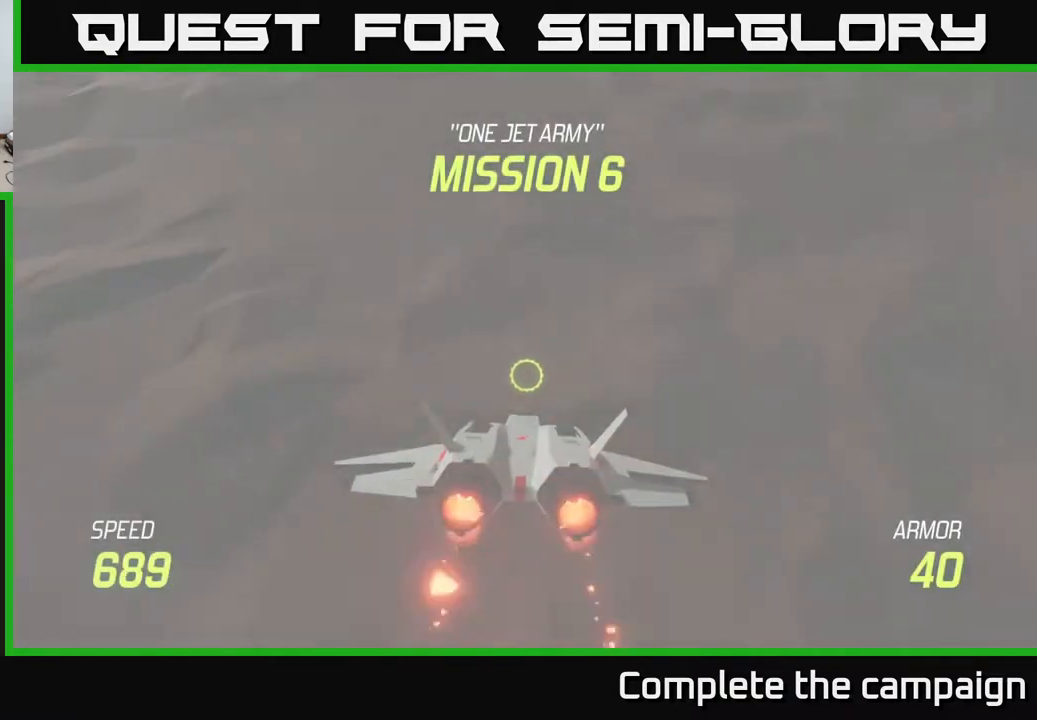
{"buttons": ["L2"], "left_stick": "center", "right_stick": "center", "events": []}
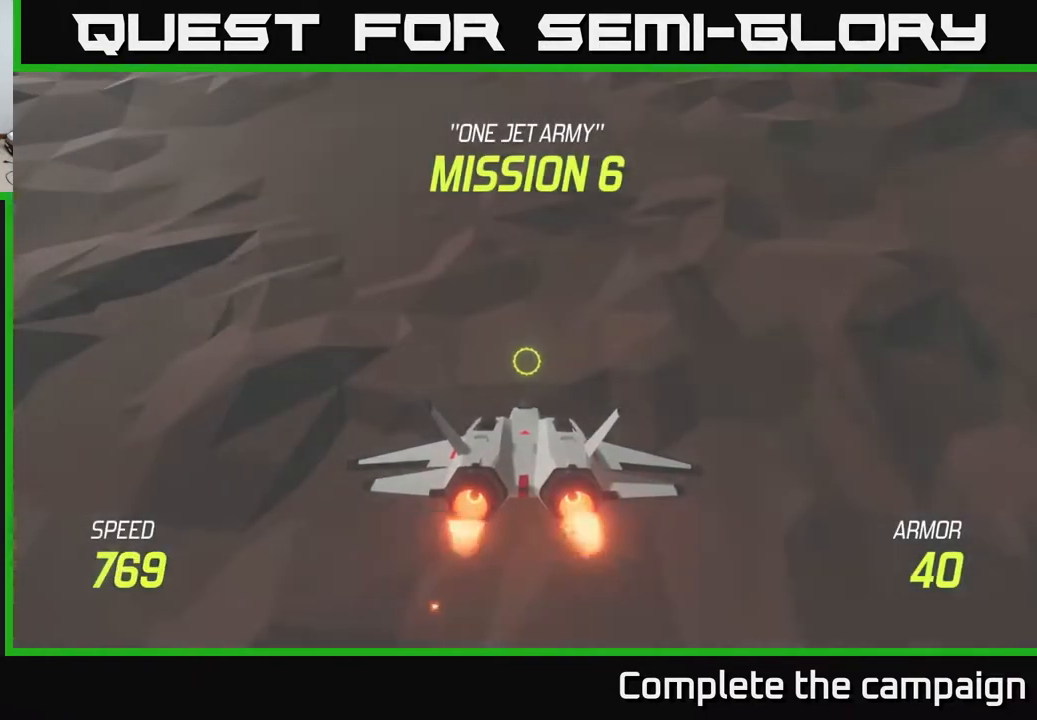
{"buttons": ["L2"], "left_stick": "up", "right_stick": "center", "events": [[183, "left_stick", "up"]]}
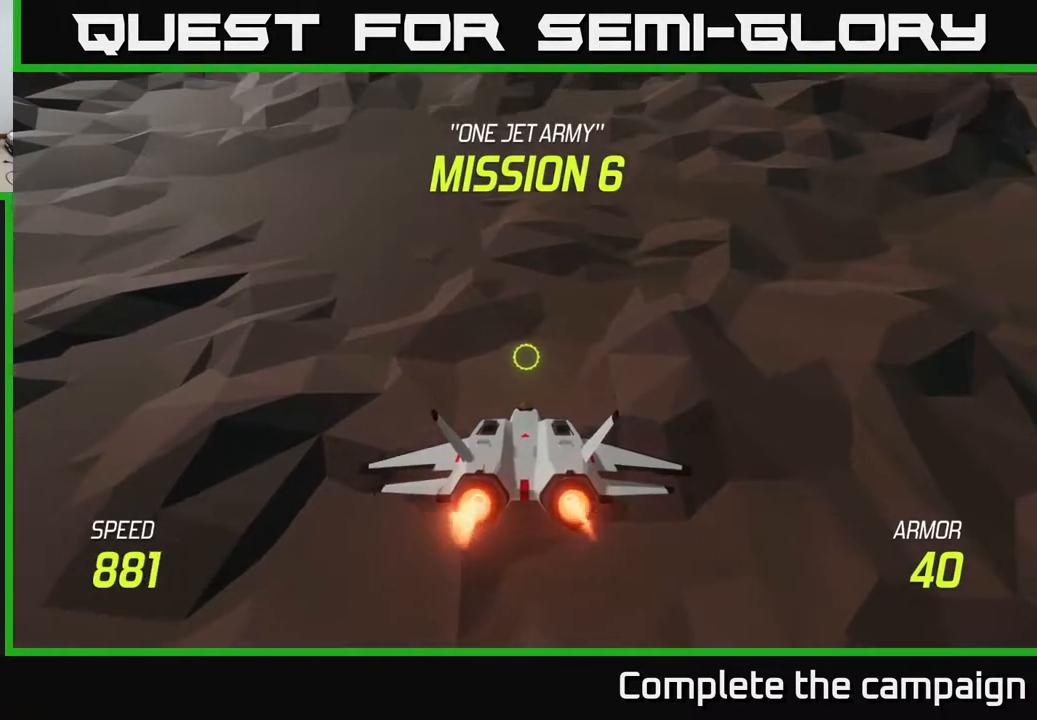
{"buttons": ["L2"], "left_stick": "up", "right_stick": "center", "events": []}
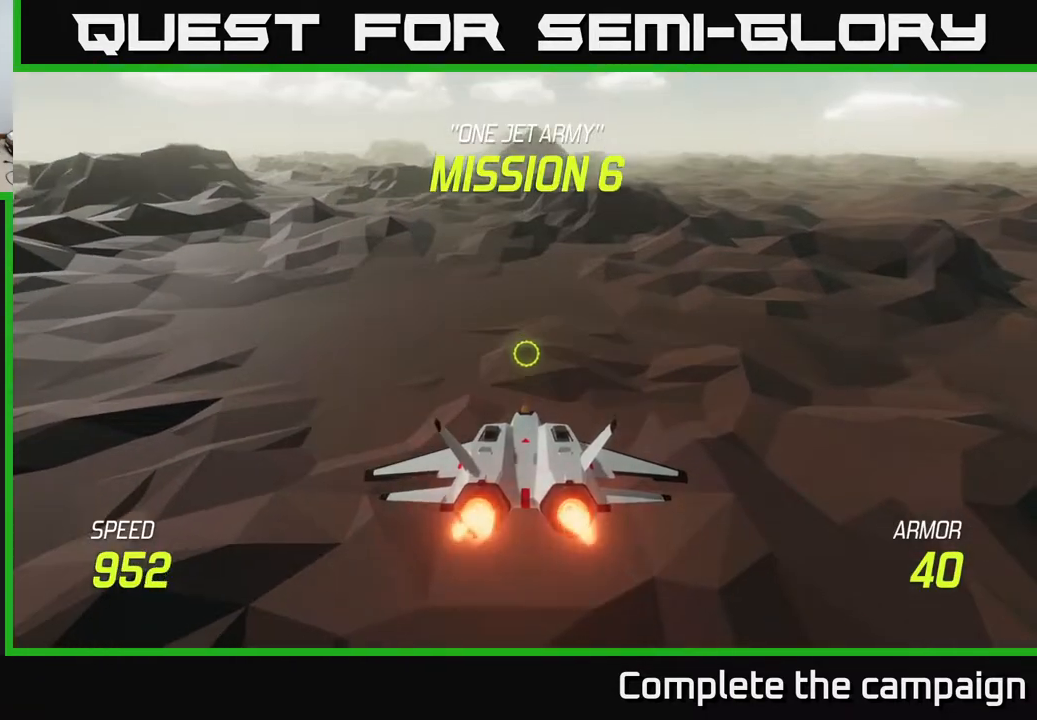
{"buttons": ["L2"], "left_stick": "center", "right_stick": "center", "events": [[167, "left_stick", "center"]]}
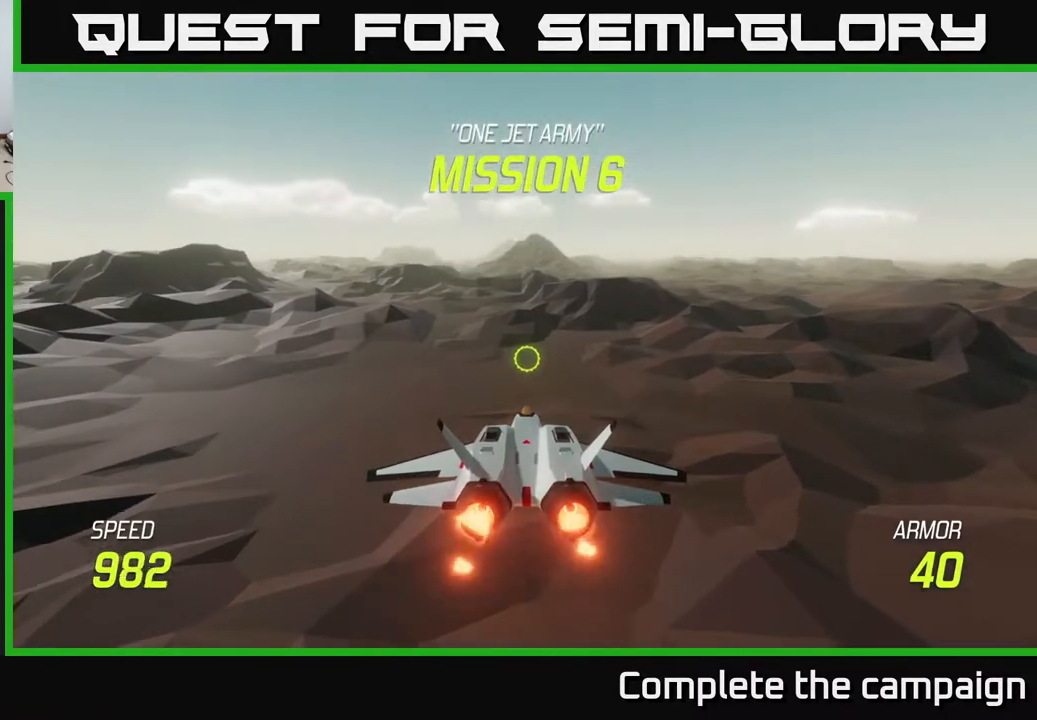
{"buttons": ["L2"], "left_stick": "up", "right_stick": "center", "events": [[33, "left_stick", "up"]]}